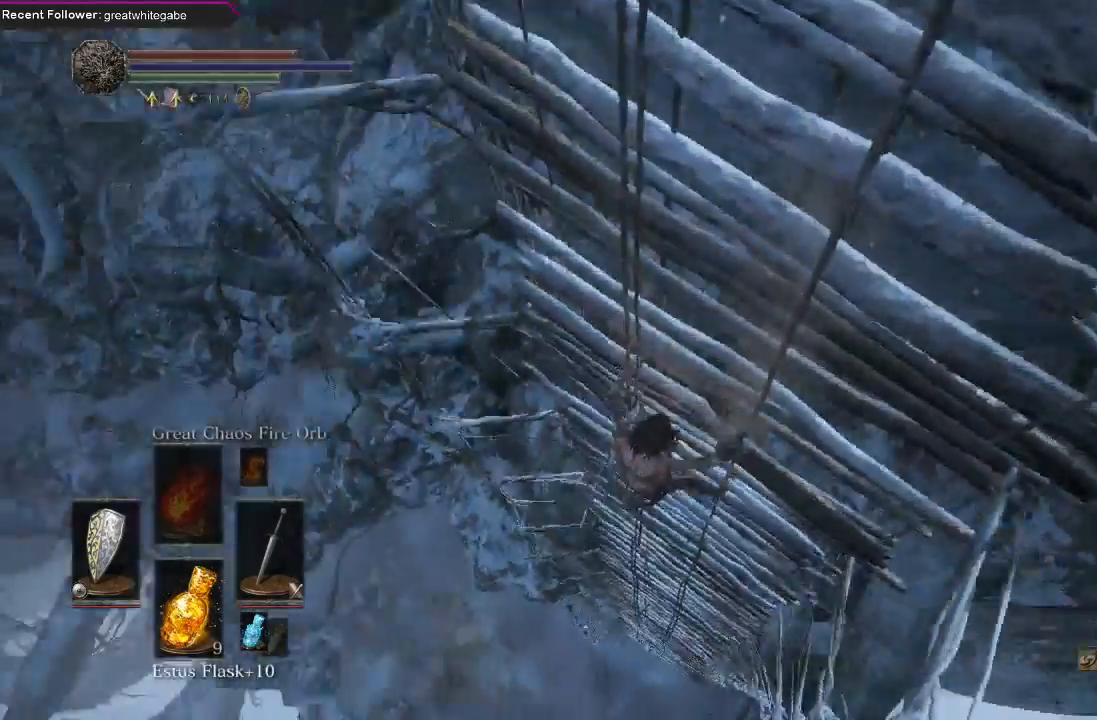
Gameplay with a controller (Xbox layout); each line is a JSON object with the inputs held at the frame after it. "events" lists button and stick changes between this image and that frame as [ms after this image, input, new state], when the widget could be followed in between.
{"buttons": ["B"], "left_stick": "down", "right_stick": "left", "events": [[167, "right_stick", "center"], [433, "right_stick", "left"]]}
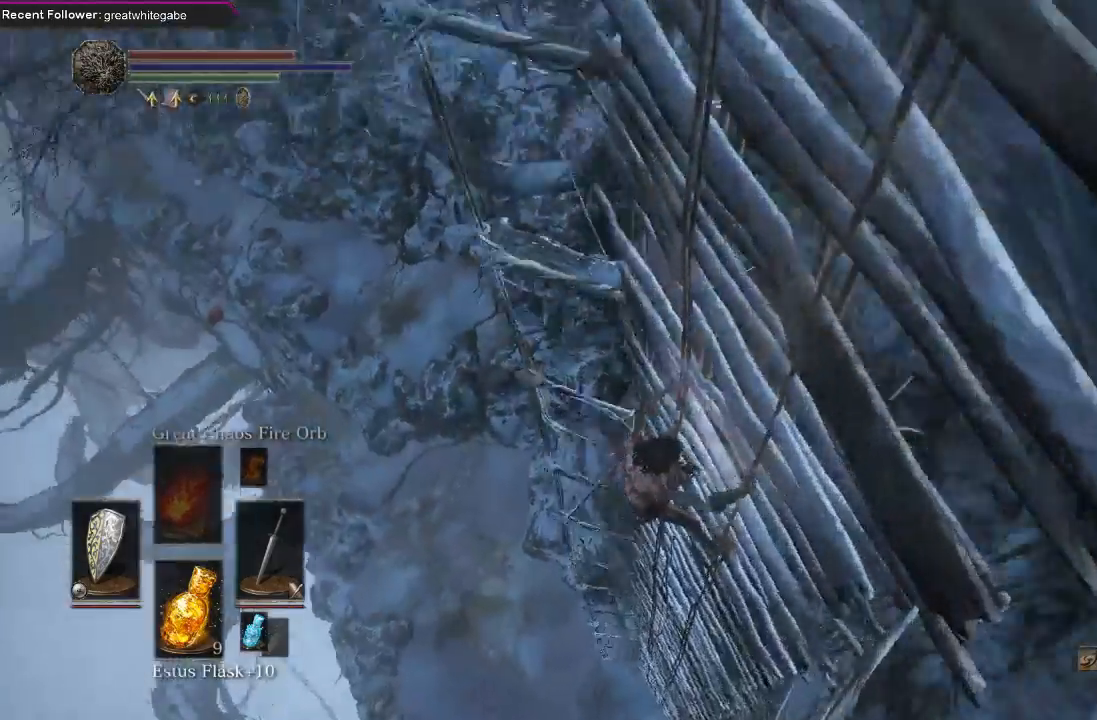
{"buttons": ["B"], "left_stick": "down", "right_stick": "center", "events": [[200, "right_stick", "center"]]}
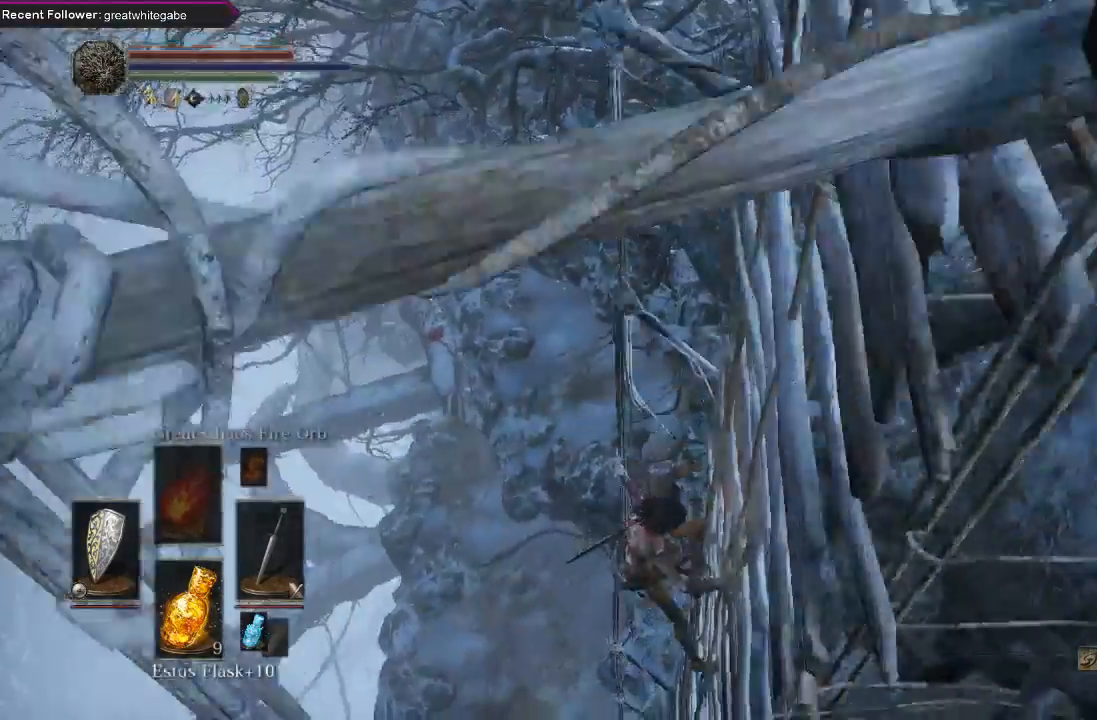
{"buttons": ["B"], "left_stick": "down", "right_stick": "center", "events": [[33, "right_stick", "up-left"], [233, "right_stick", "center"]]}
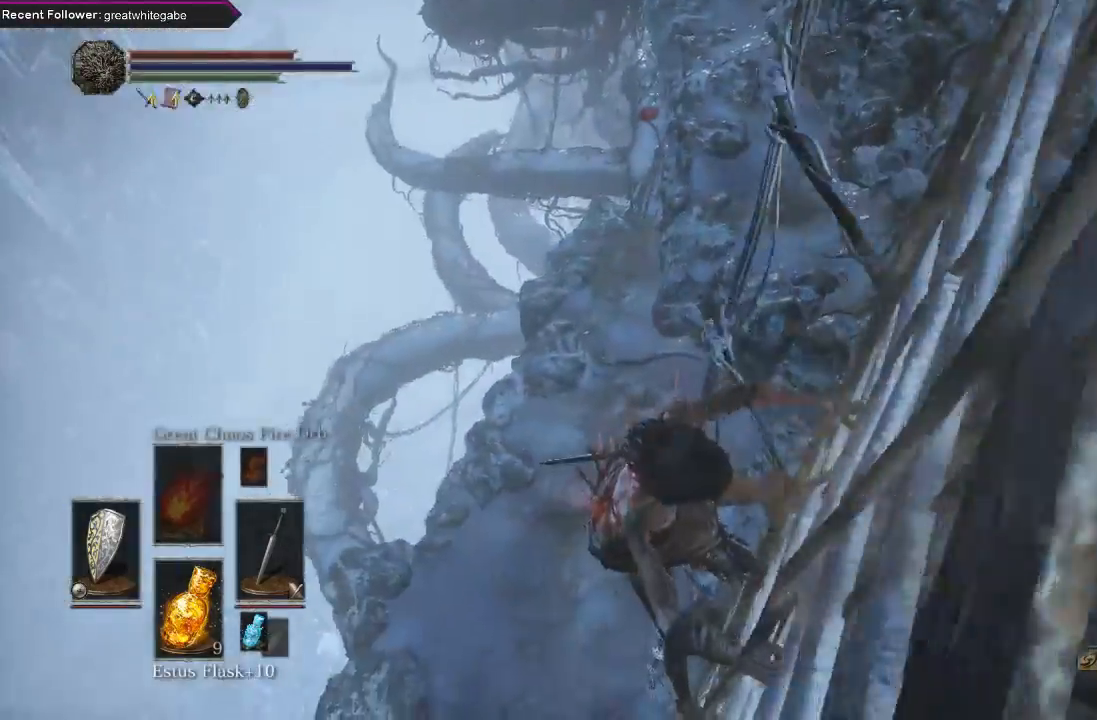
{"buttons": ["B"], "left_stick": "down", "right_stick": "center", "events": [[67, "right_stick", "left"], [267, "right_stick", "center"]]}
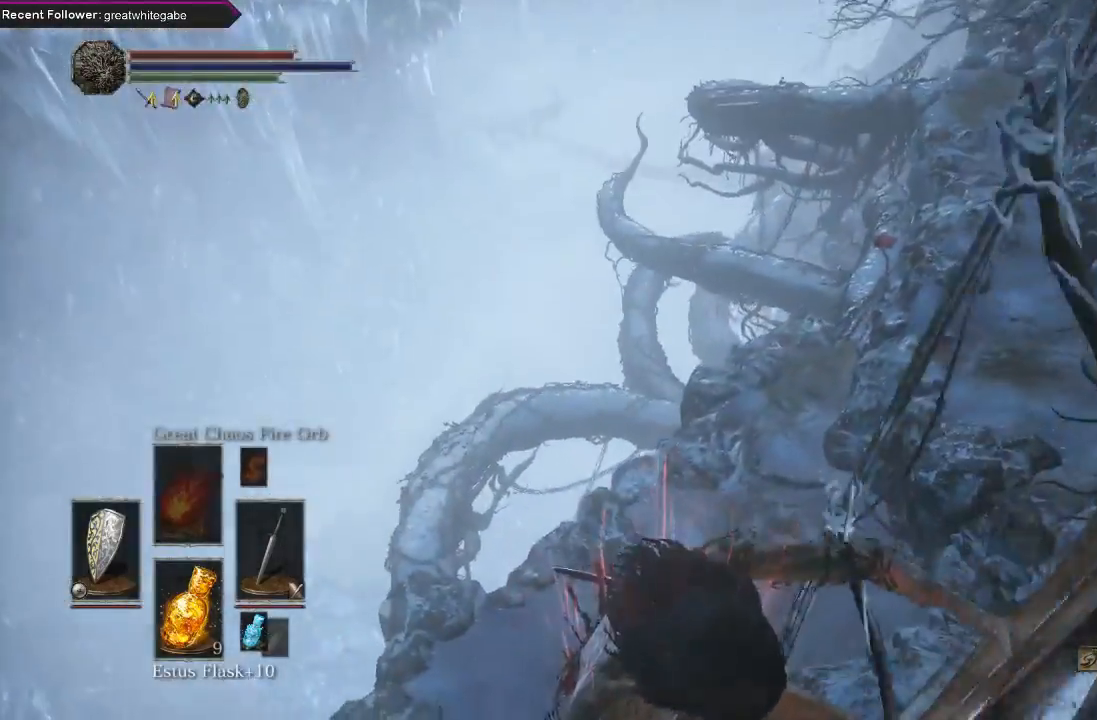
{"buttons": ["B"], "left_stick": "down", "right_stick": "center", "events": []}
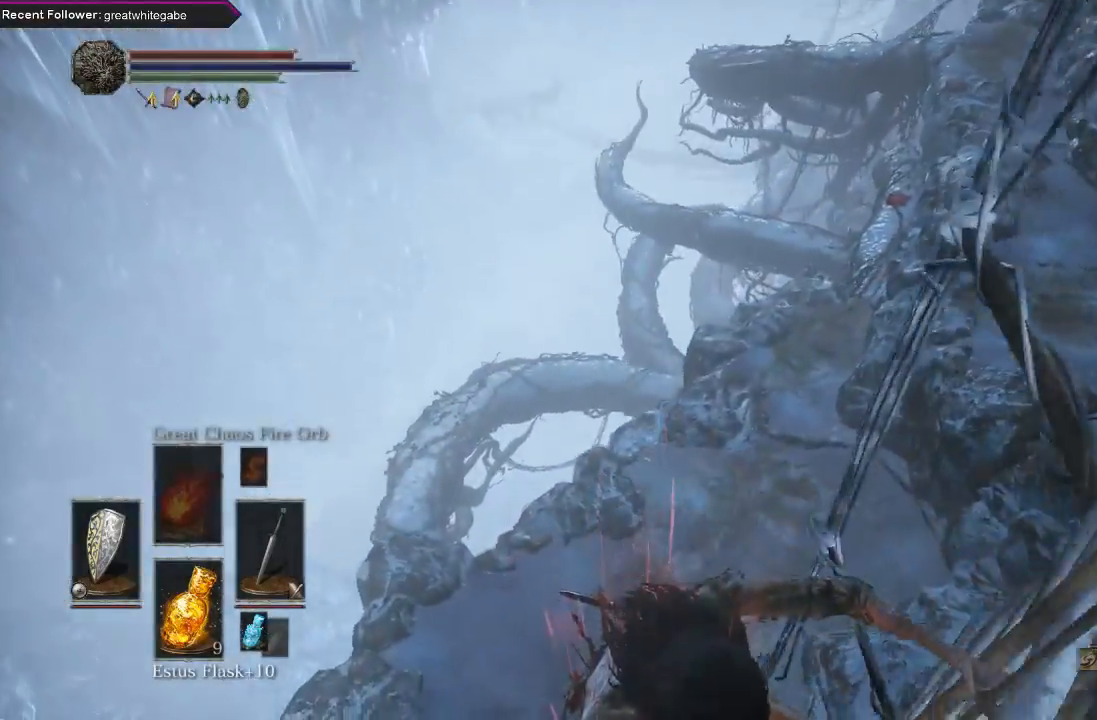
{"buttons": ["B"], "left_stick": "down", "right_stick": "center", "events": []}
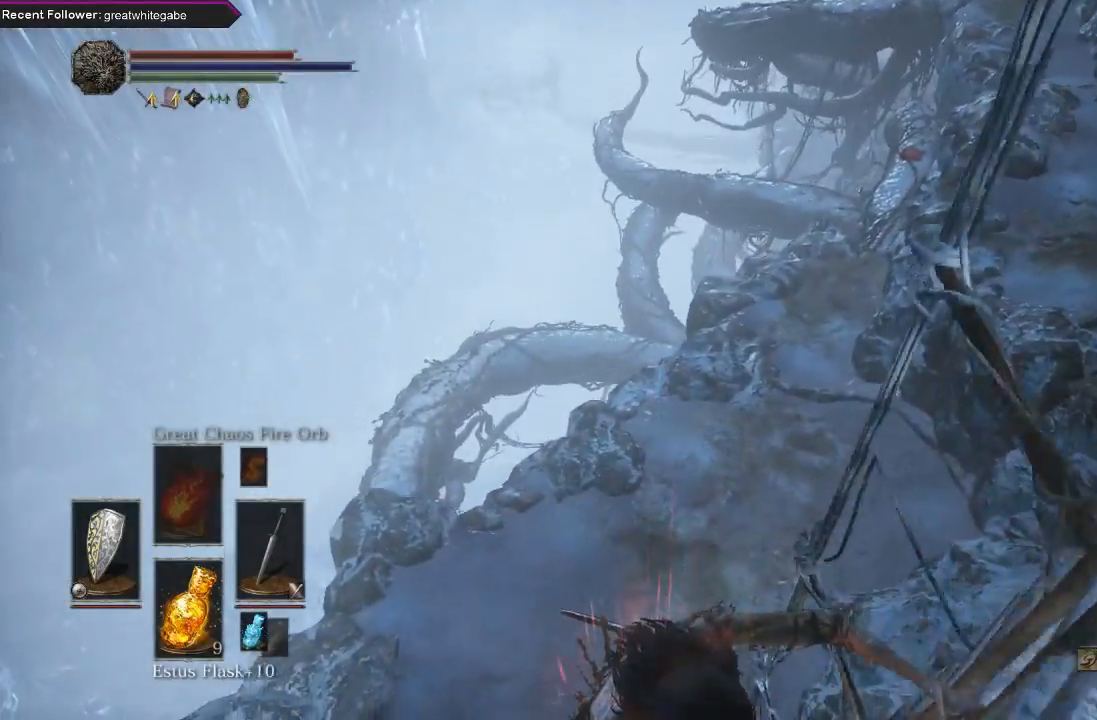
{"buttons": ["B"], "left_stick": "down", "right_stick": "center", "events": []}
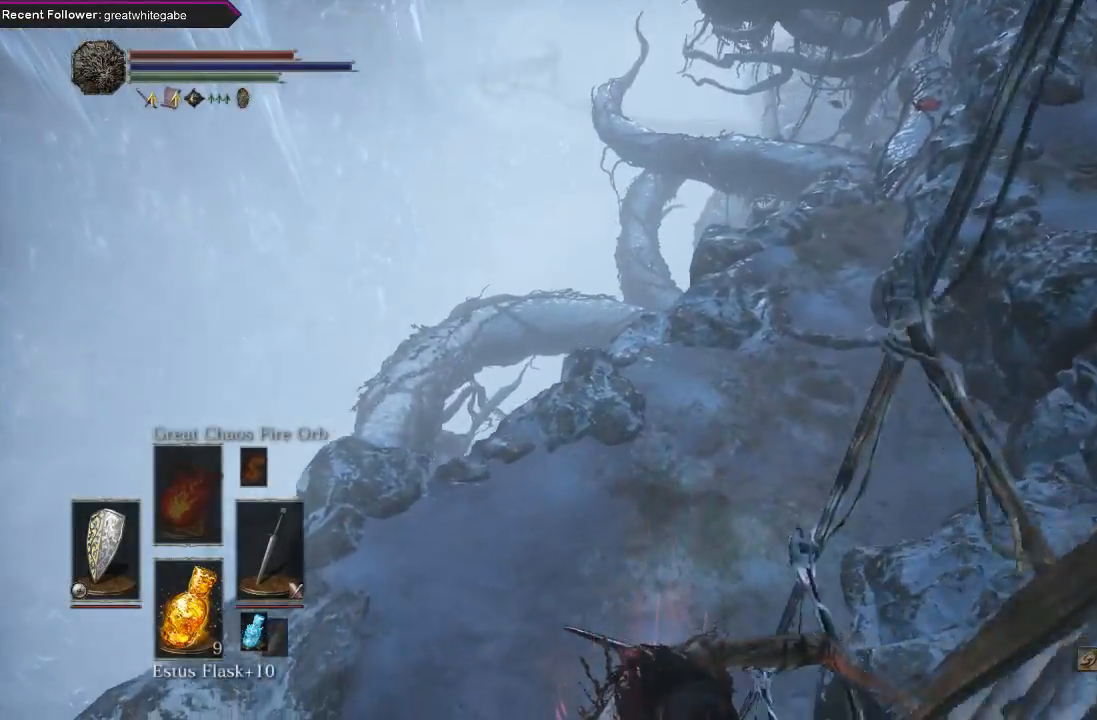
{"buttons": ["B"], "left_stick": "down", "right_stick": "center", "events": []}
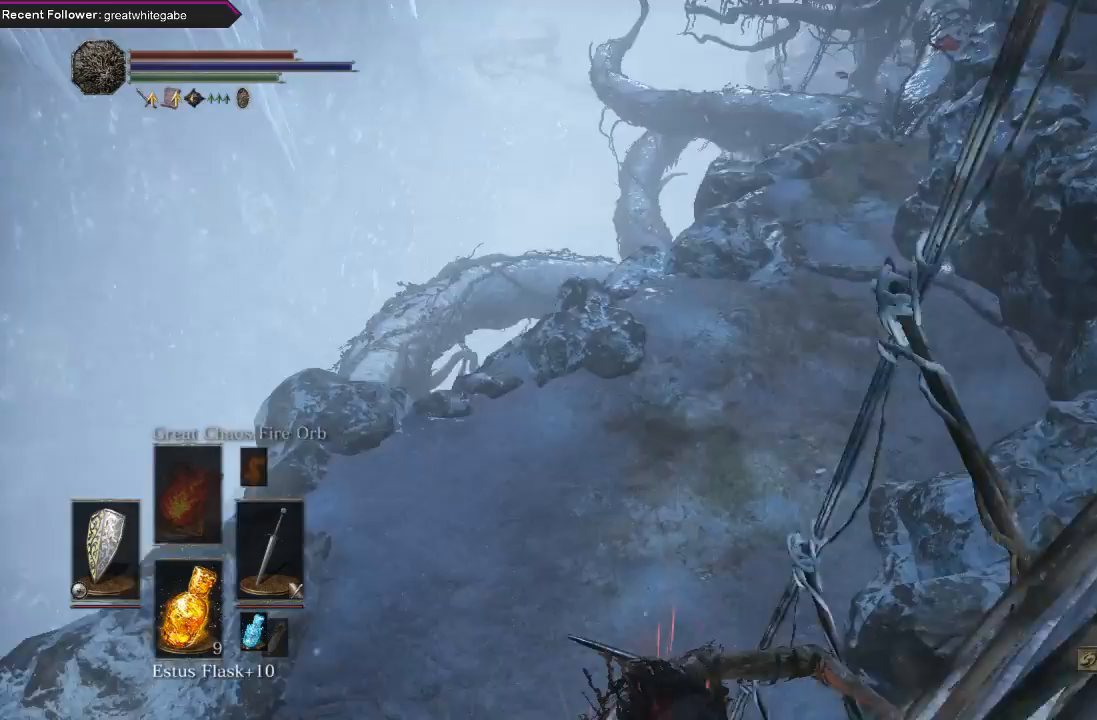
{"buttons": ["B"], "left_stick": "down", "right_stick": "center", "events": []}
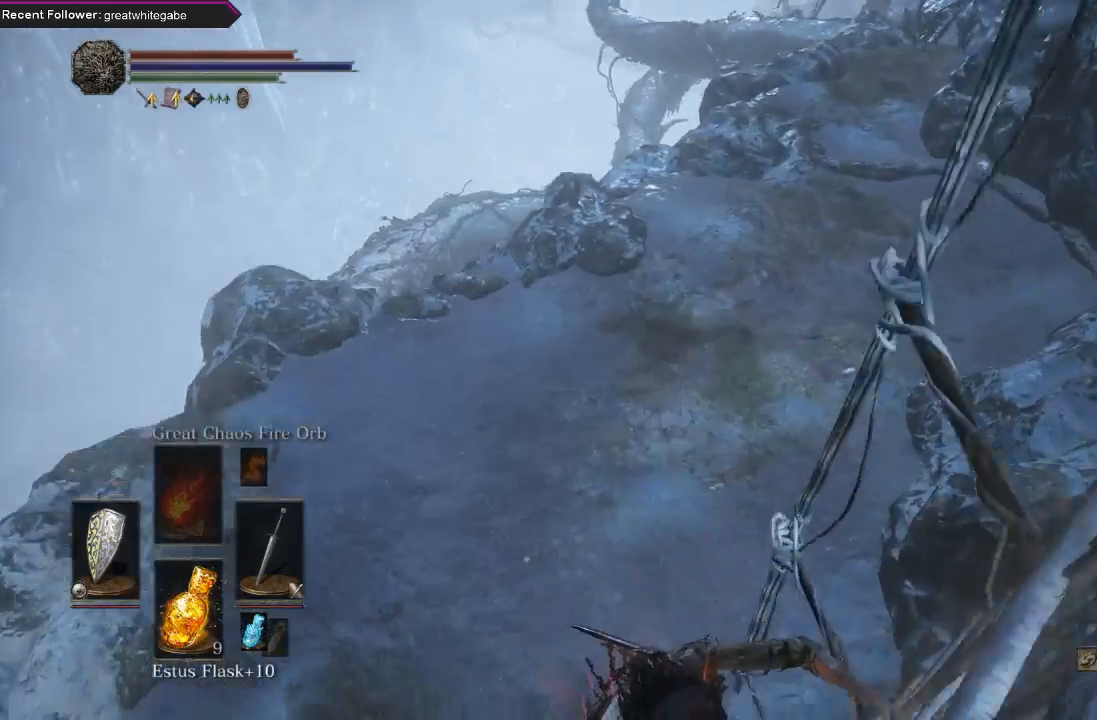
{"buttons": ["B"], "left_stick": "down", "right_stick": "center", "events": []}
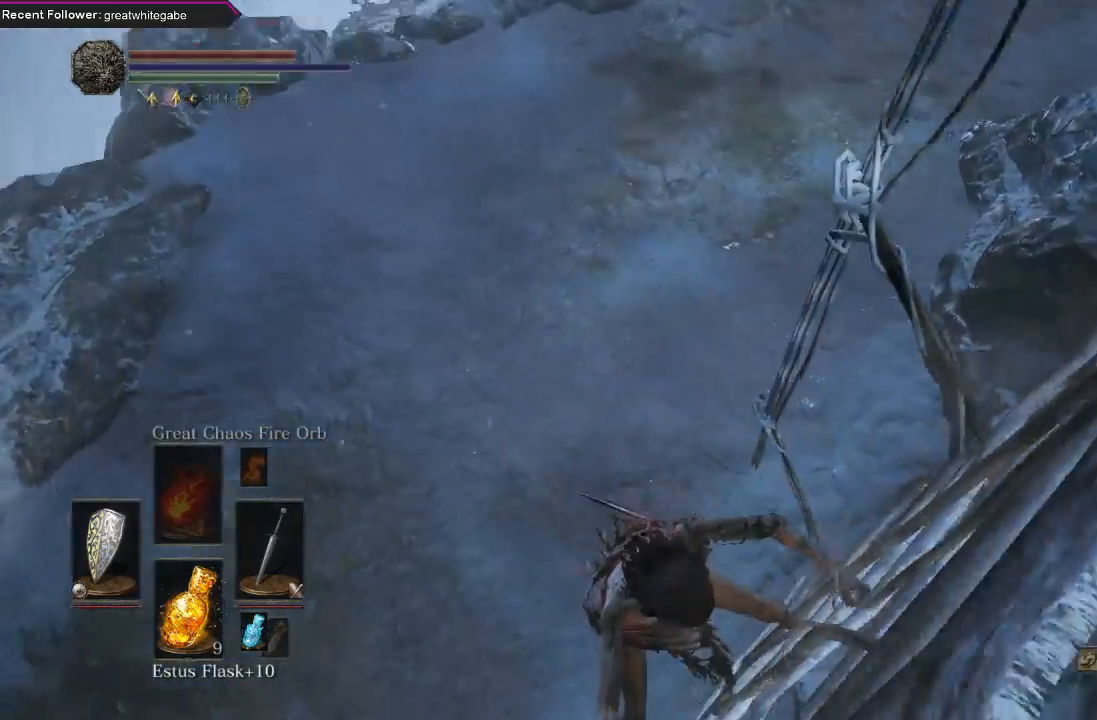
{"buttons": ["B"], "left_stick": "down", "right_stick": "center", "events": []}
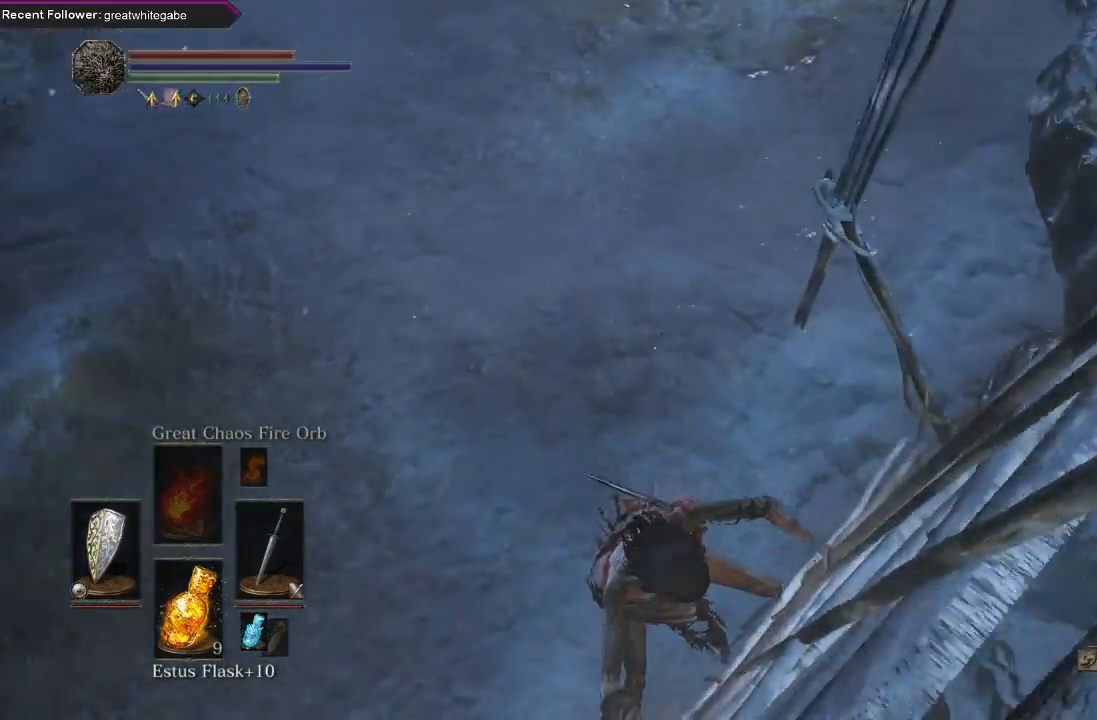
{"buttons": [], "left_stick": "up-left", "right_stick": "left", "events": [[200, "left_stick", "down-left"], [367, "left_stick", "left"], [467, "left_stick", "up-left"], [500, "B", "up"], [500, "right_stick", "left"]]}
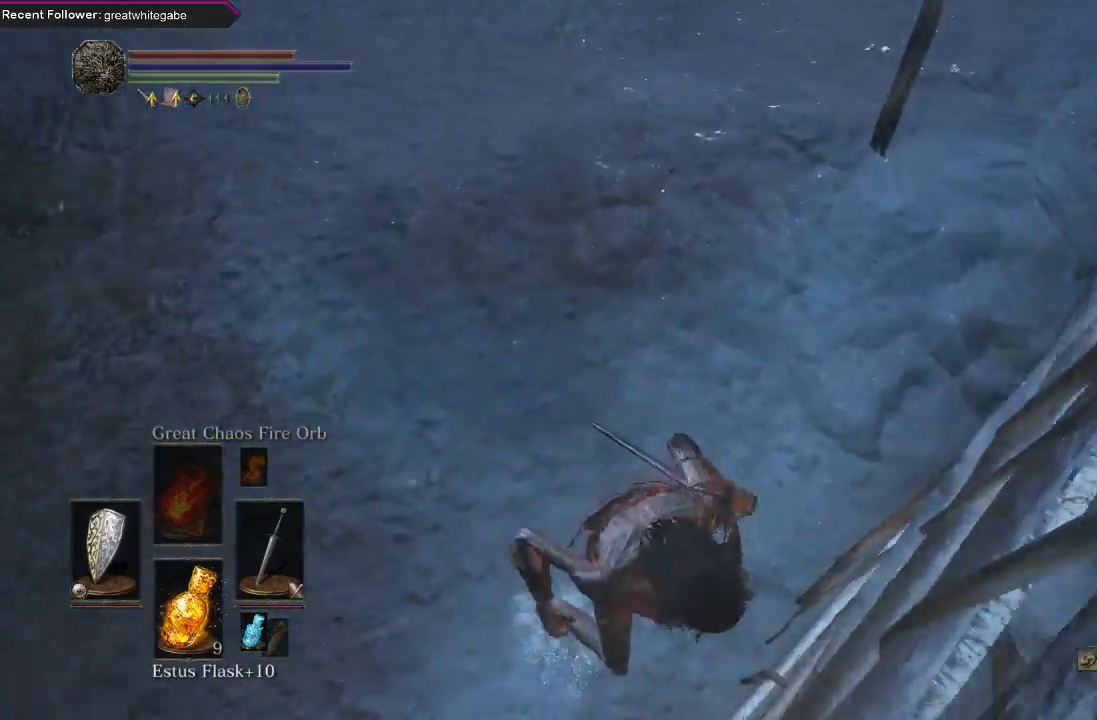
{"buttons": ["B"], "left_stick": "up", "right_stick": "down", "events": [[100, "left_stick", "up"], [267, "B", "down"], [267, "right_stick", "center"], [467, "right_stick", "down"]]}
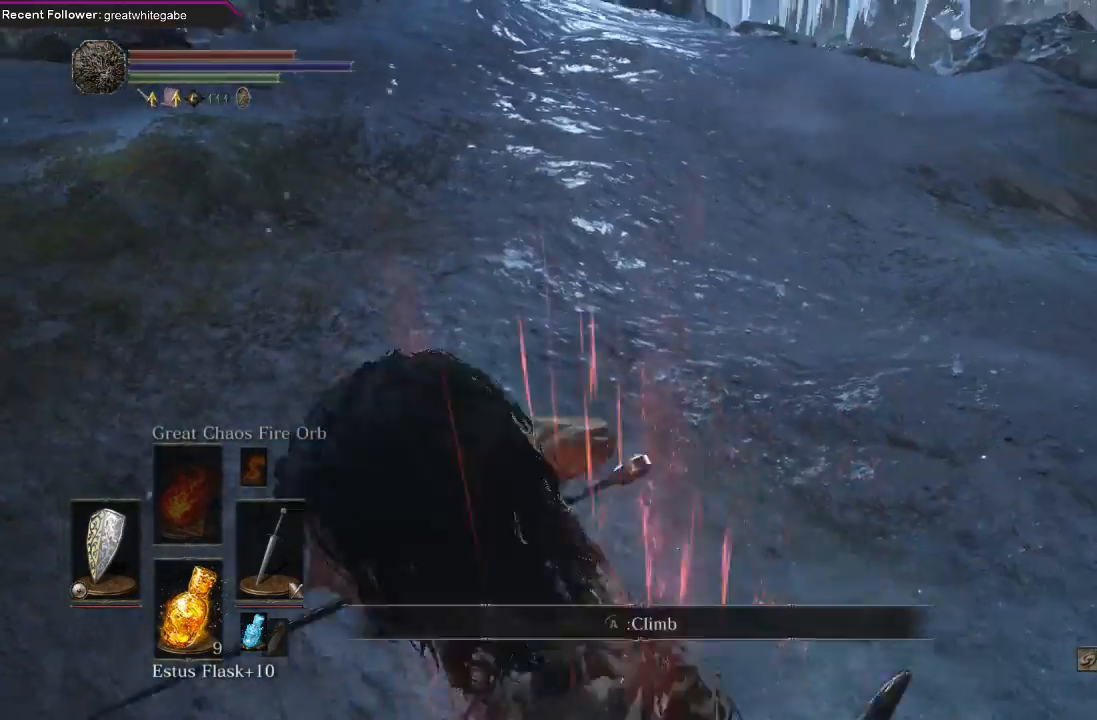
{"buttons": ["B"], "left_stick": "up", "right_stick": "up", "events": [[133, "right_stick", "center"], [367, "right_stick", "up"]]}
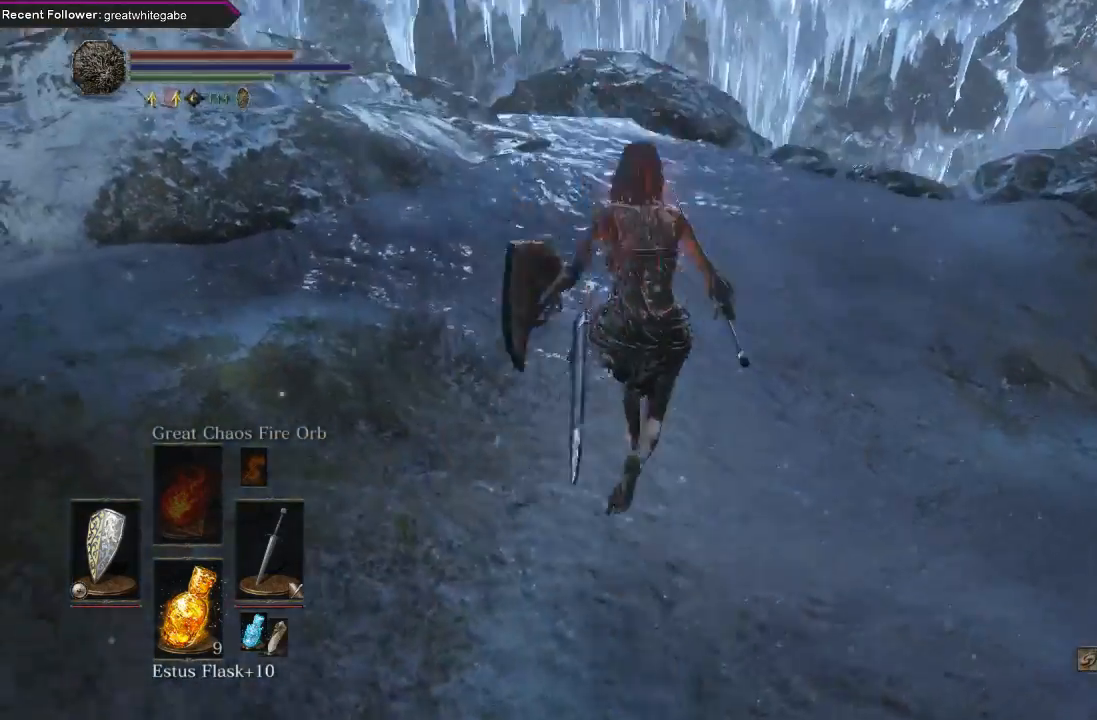
{"buttons": [], "left_stick": "up", "right_stick": "up", "events": [[100, "right_stick", "center"], [233, "right_stick", "up"], [433, "B", "up"]]}
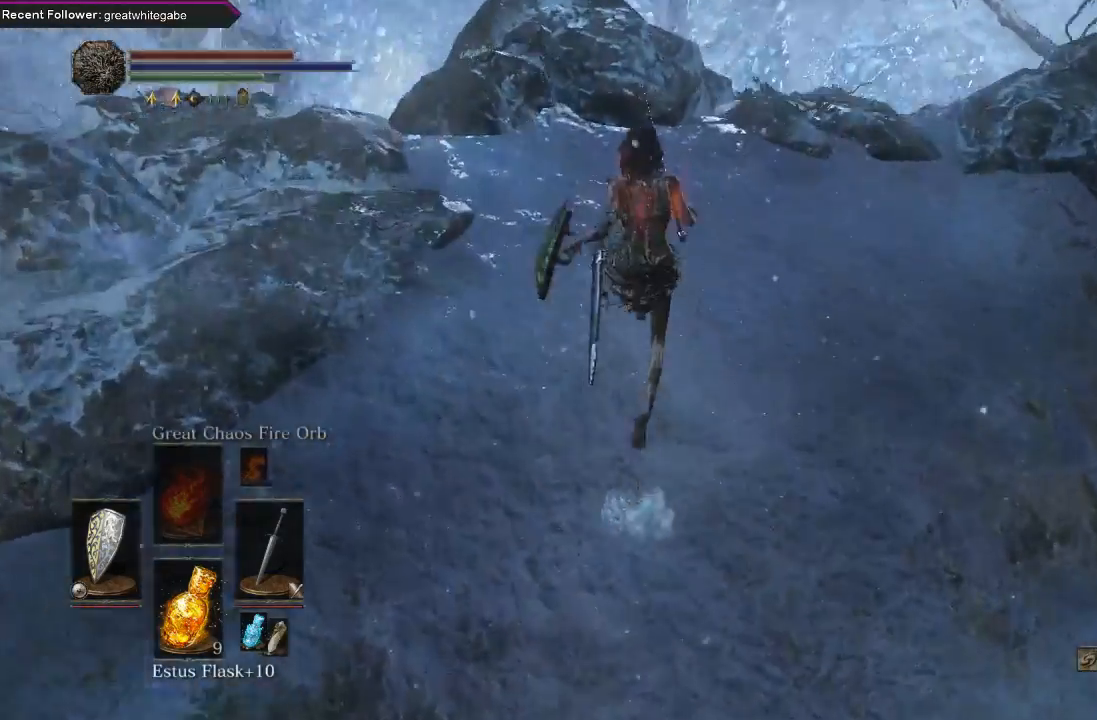
{"buttons": [], "left_stick": "up", "right_stick": "center", "events": [[133, "right_stick", "center"]]}
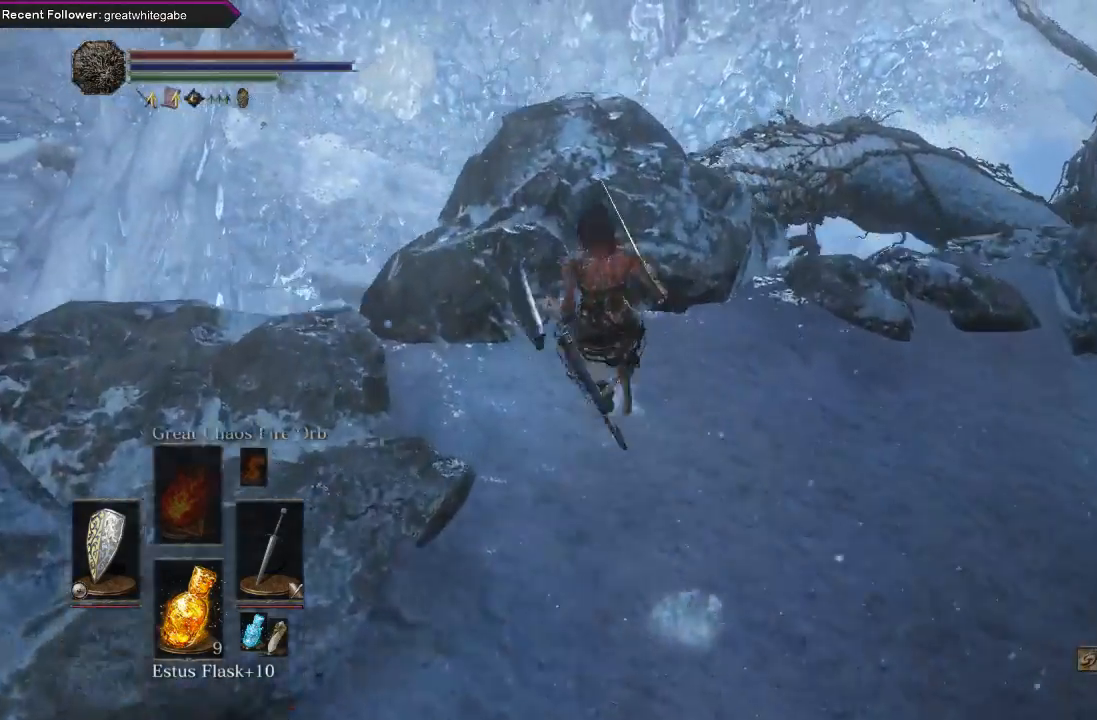
{"buttons": [], "left_stick": "up", "right_stick": "center", "events": []}
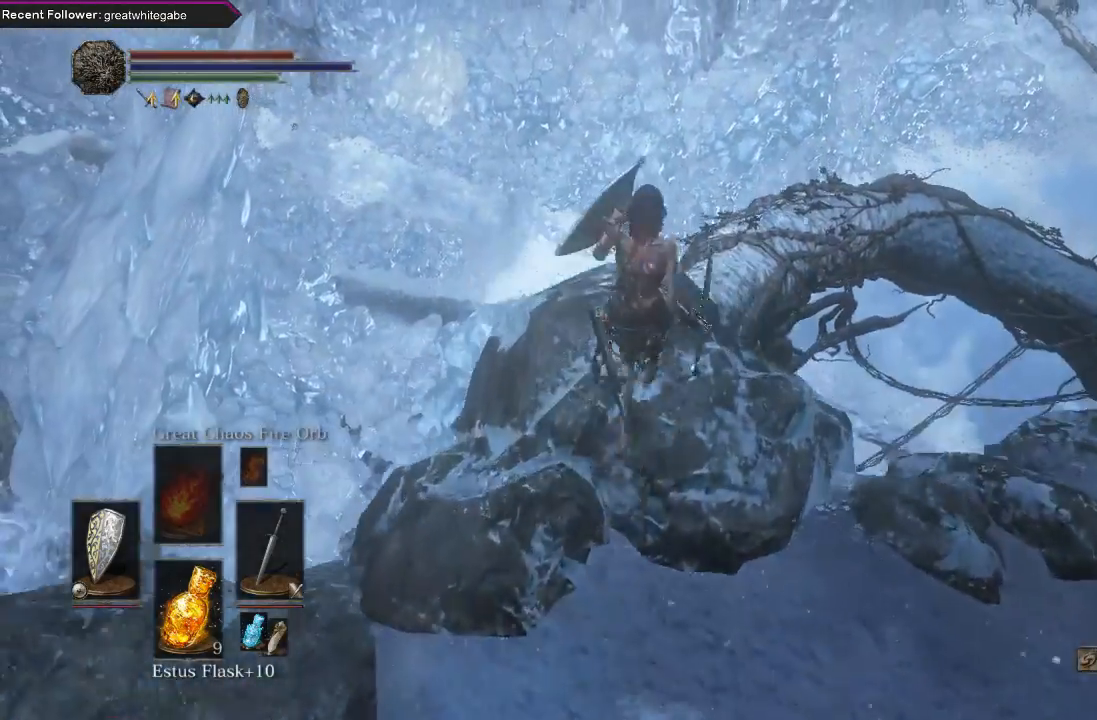
{"buttons": [], "left_stick": "up", "right_stick": "center", "events": []}
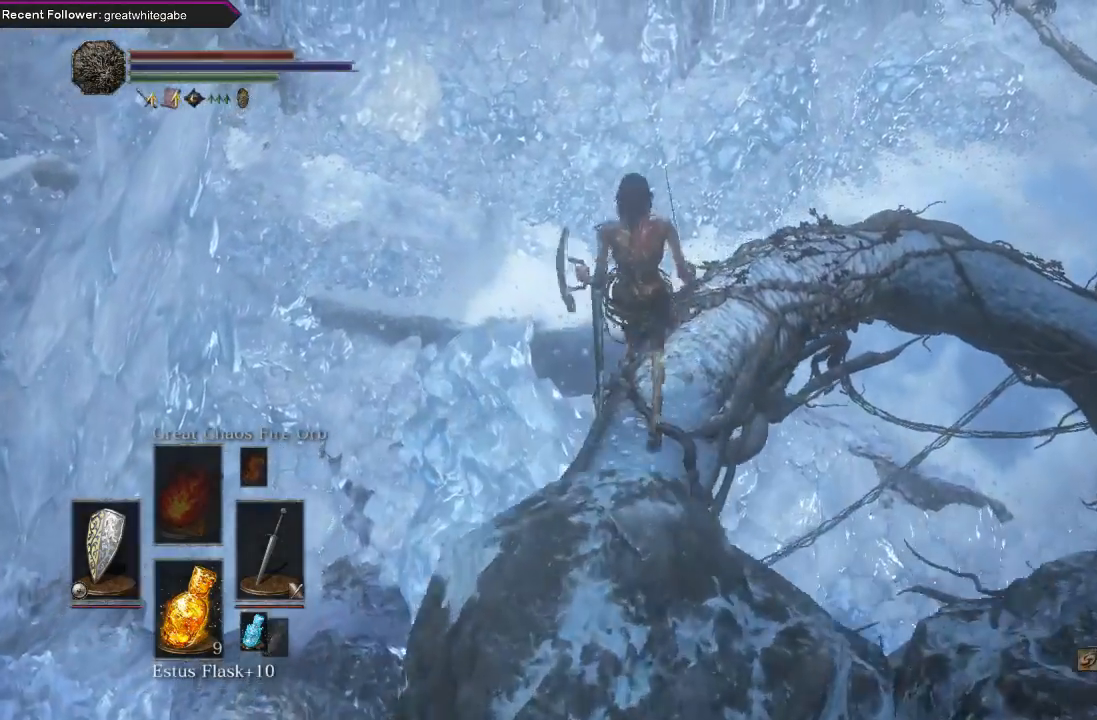
{"buttons": [], "left_stick": "up", "right_stick": "center", "events": []}
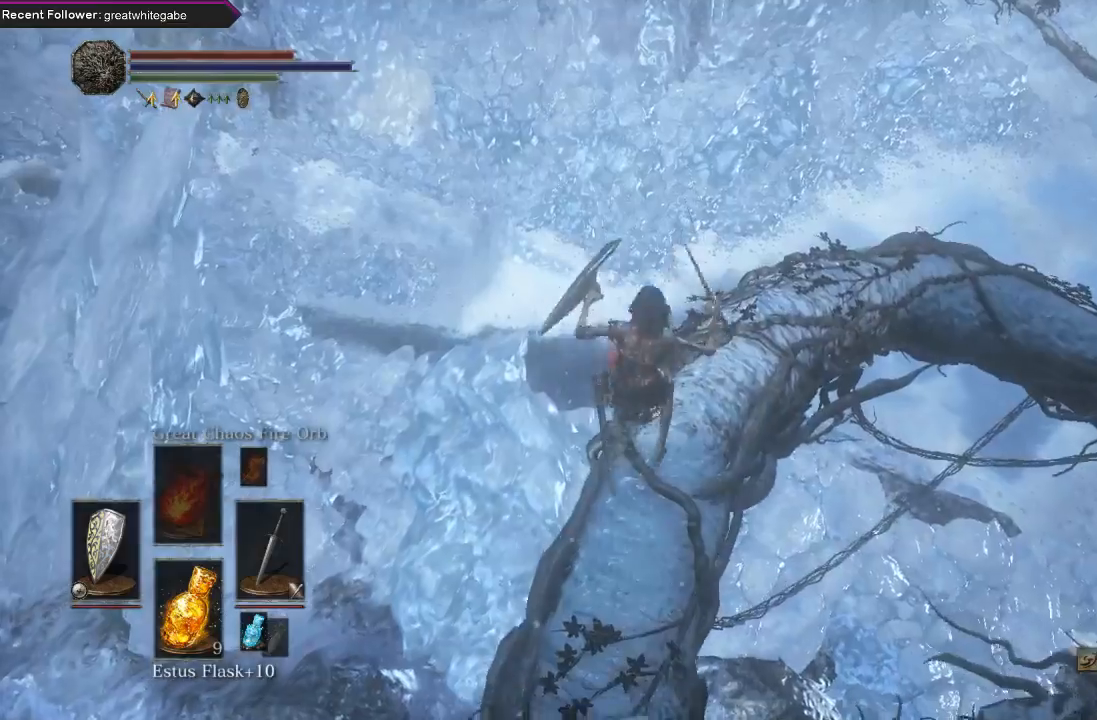
{"buttons": [], "left_stick": "up", "right_stick": "center", "events": []}
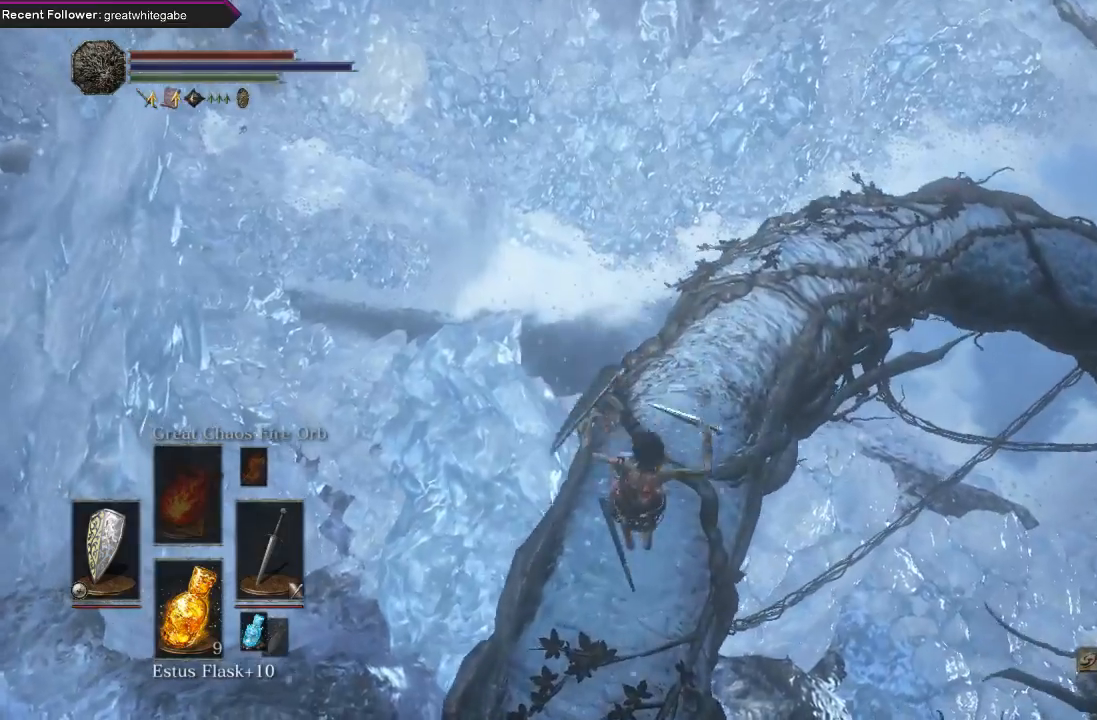
{"buttons": ["B"], "left_stick": "up", "right_stick": "center", "events": [[67, "B", "down"]]}
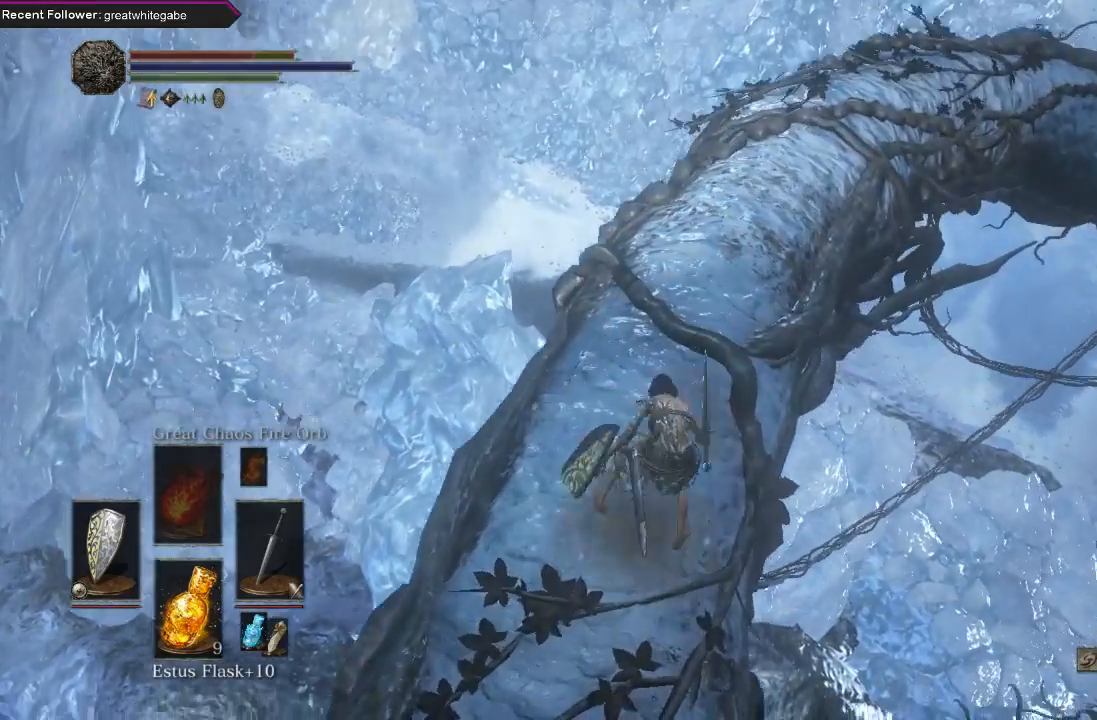
{"buttons": ["B"], "left_stick": "up", "right_stick": "center", "events": [[233, "right_stick", "right"], [400, "right_stick", "center"]]}
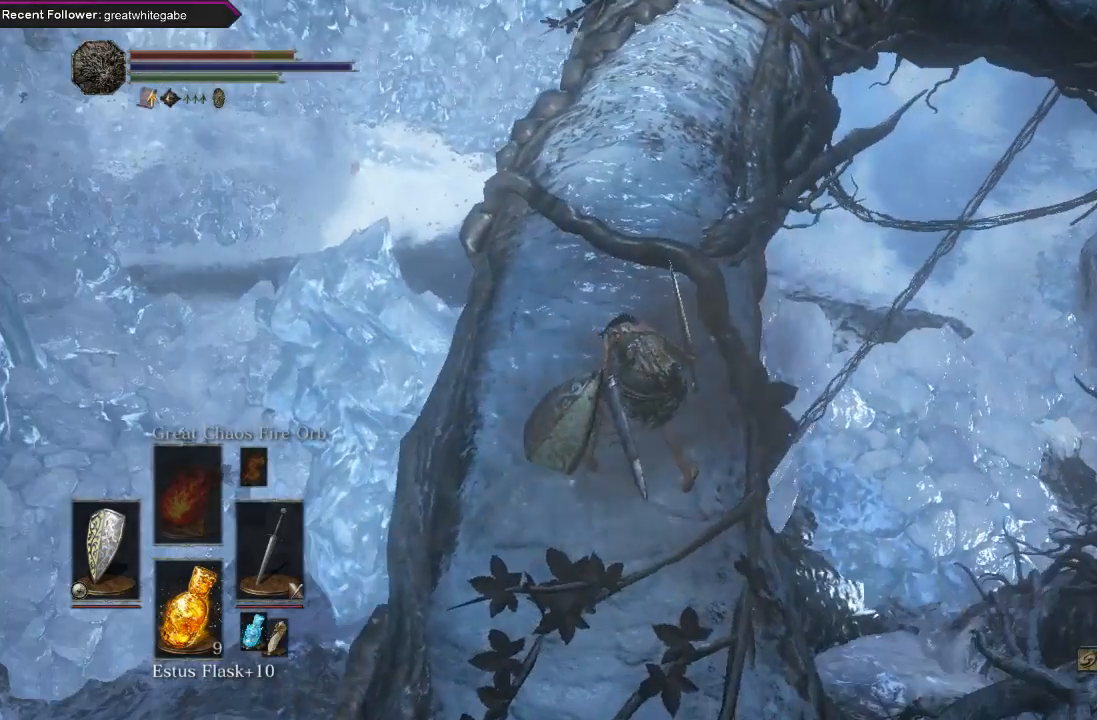
{"buttons": ["B"], "left_stick": "up", "right_stick": "center", "events": []}
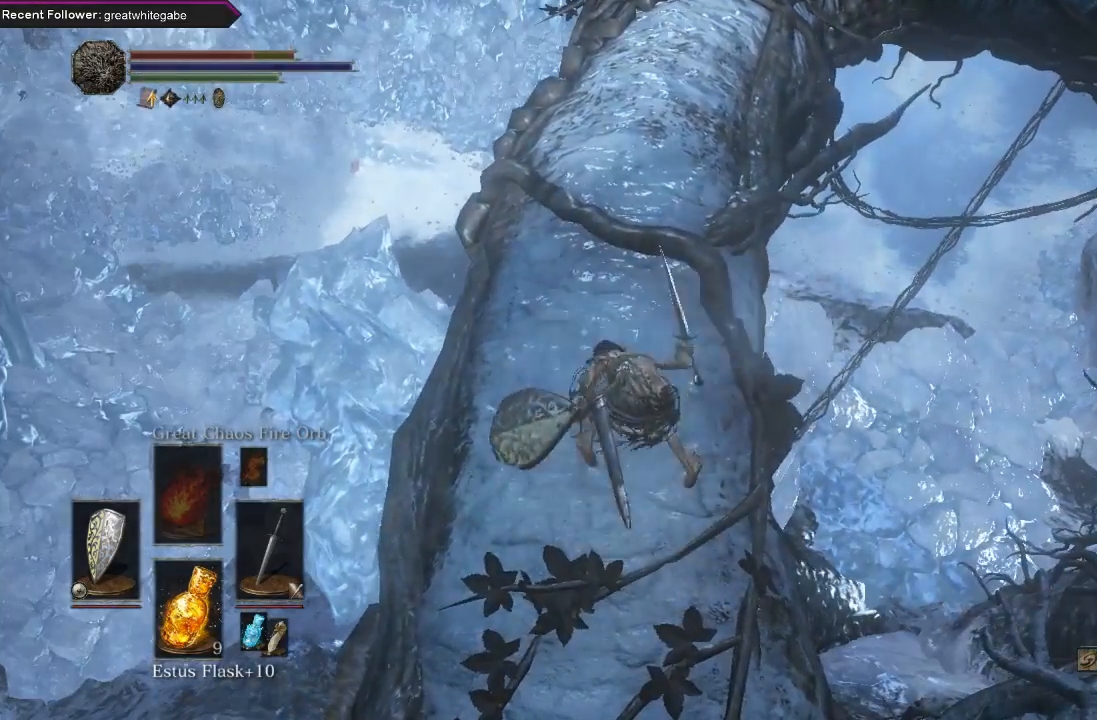
{"buttons": ["B"], "left_stick": "up", "right_stick": "center", "events": []}